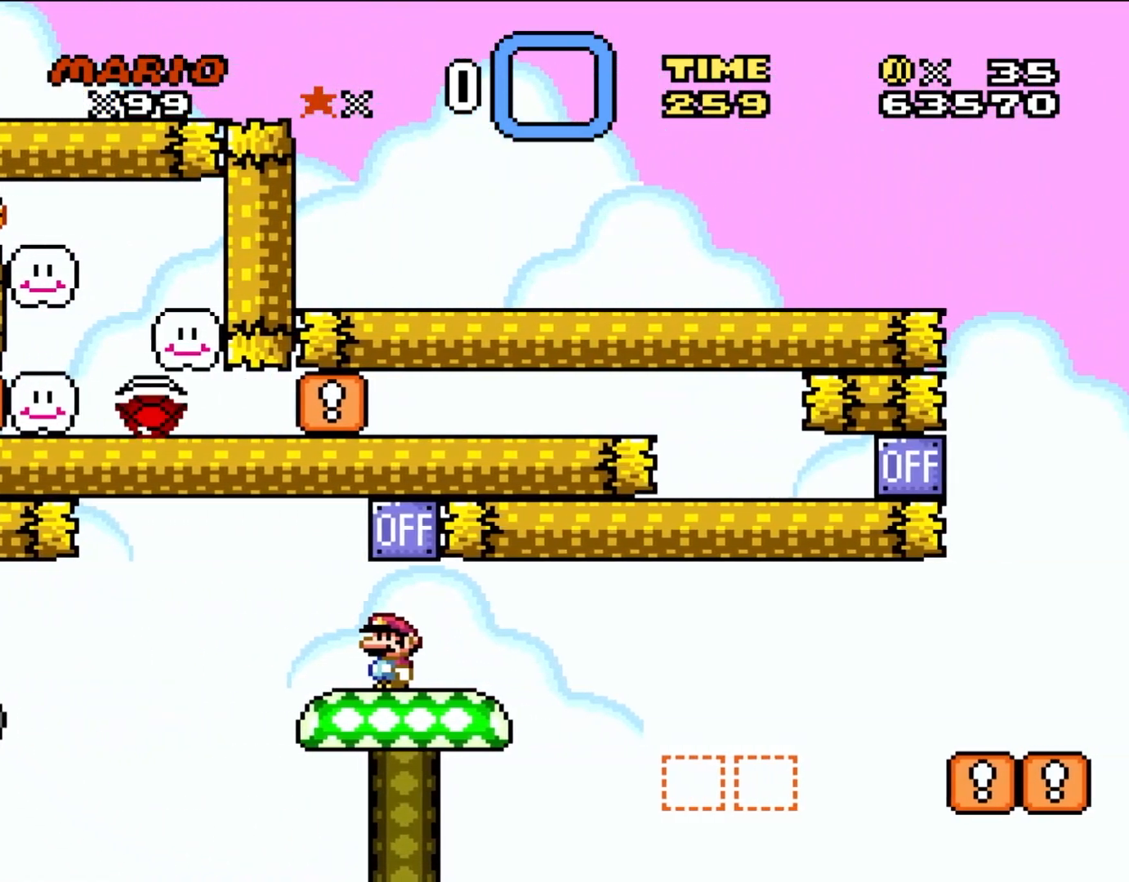
Gameplay with a controller (Nintendo layout); each line is a JSON object with the inputs held at the frame after it. "events" lists button and stick changes between this image and that frame as [ms after this image, input, new state], when the widget could be followed in between. Not read: B L1 L3 R3 X.
{"buttons": ["Y", "DPAD_RIGHT"], "events": [[250, "DPAD_RIGHT", "down"]]}
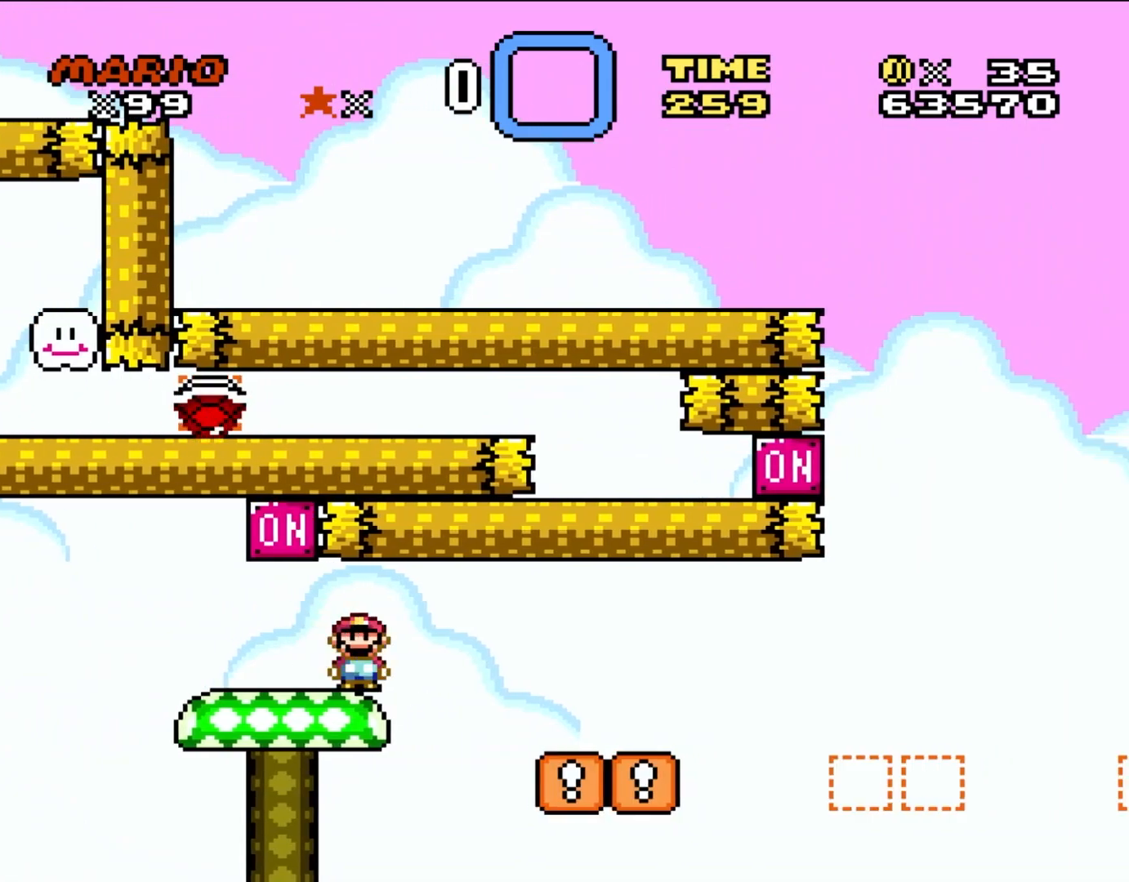
{"buttons": ["DPAD_RIGHT"], "events": [[33, "Y", "up"], [100, "A", "down"], [367, "A", "up"]]}
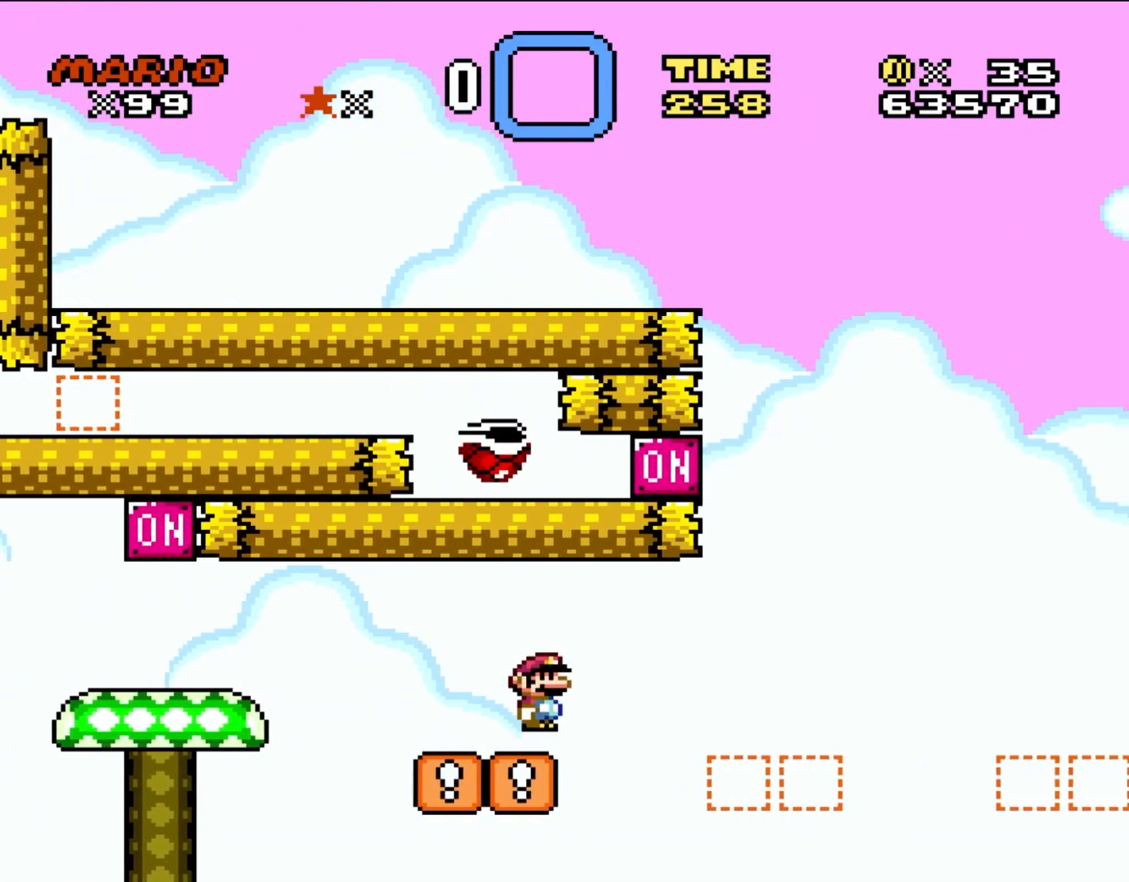
{"buttons": ["DPAD_UP", "DPAD_LEFT"], "events": [[100, "A", "down"], [433, "A", "up"], [467, "DPAD_UP", "down"], [500, "DPAD_LEFT", "down"], [500, "DPAD_RIGHT", "up"]]}
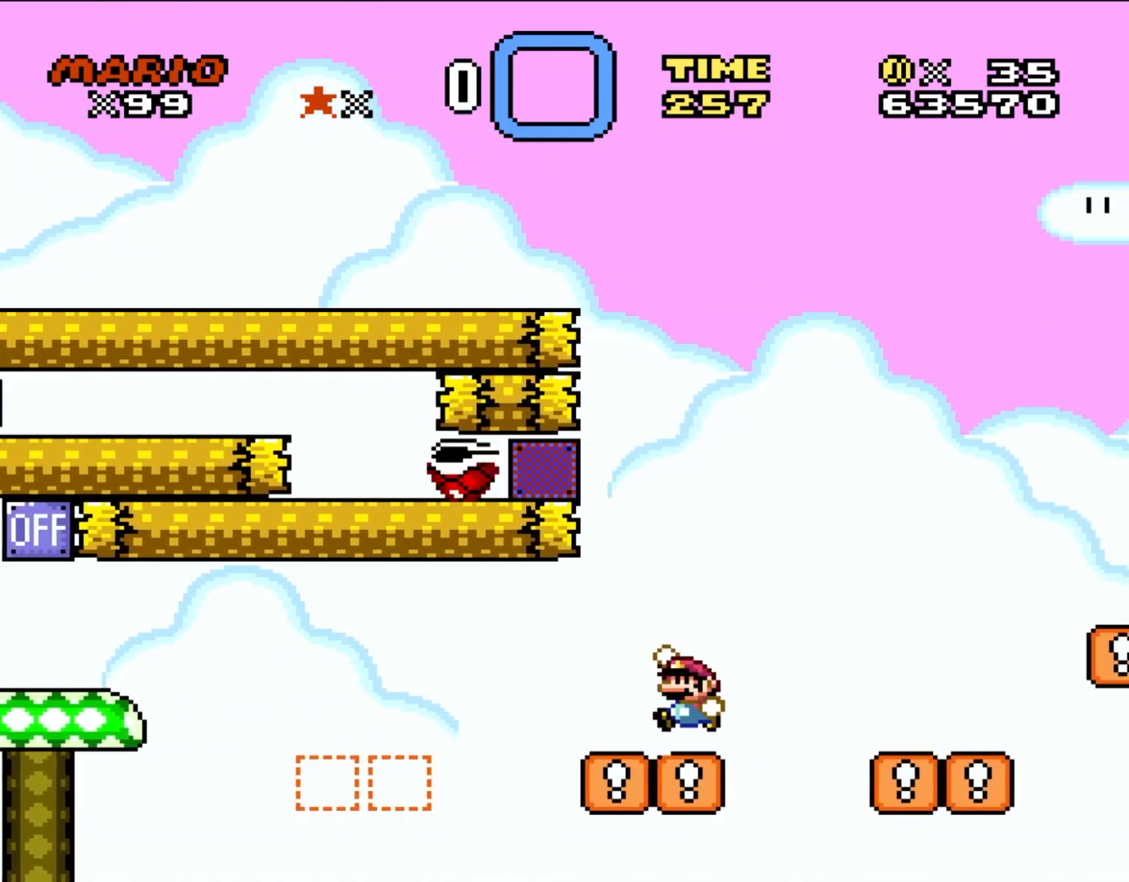
{"buttons": ["Y", "DPAD_RIGHT"], "events": [[67, "DPAD_UP", "up"], [67, "Y", "down"], [133, "DPAD_LEFT", "up"], [200, "DPAD_RIGHT", "down"]]}
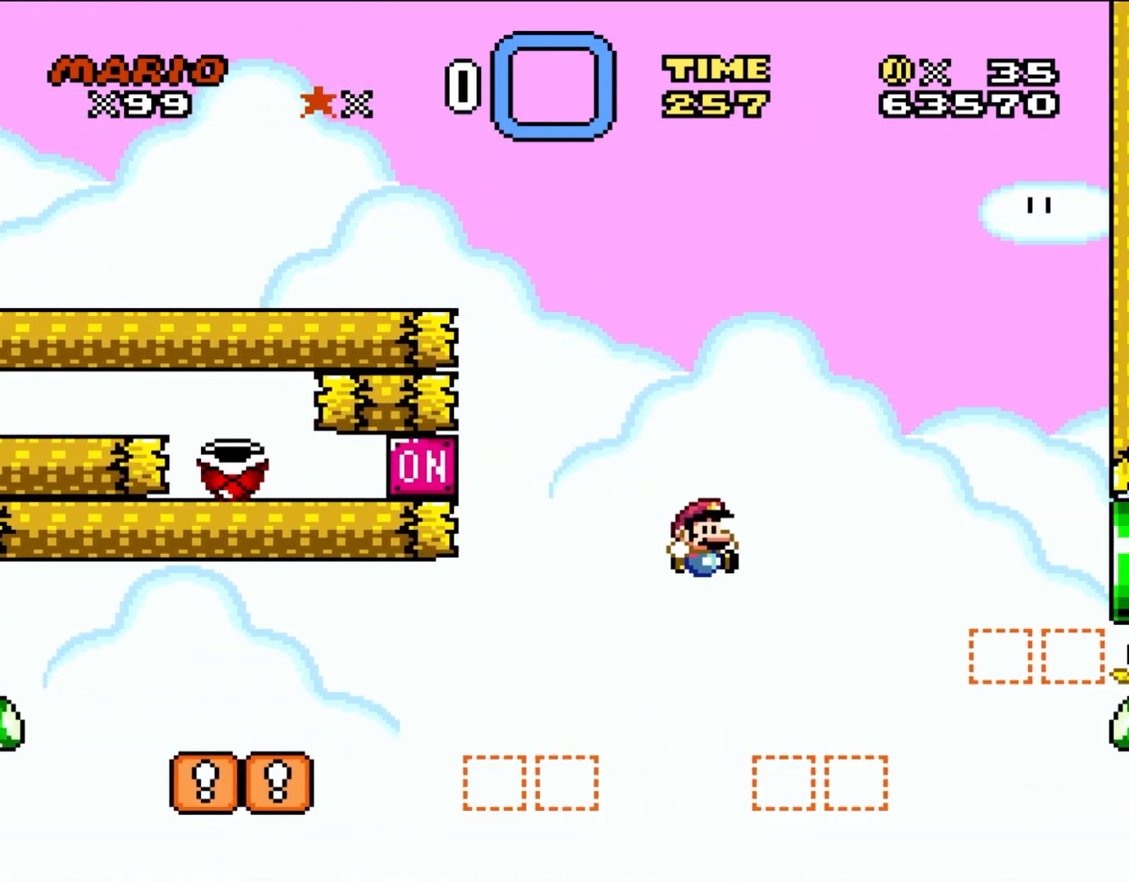
{"buttons": ["Y", "DPAD_RIGHT"], "events": [[200, "DPAD_UP", "down"], [233, "DPAD_LEFT", "down"], [233, "DPAD_RIGHT", "up"], [267, "DPAD_UP", "up"], [300, "DPAD_UP", "down"], [333, "DPAD_LEFT", "up"], [333, "DPAD_UP", "up"], [433, "DPAD_RIGHT", "down"]]}
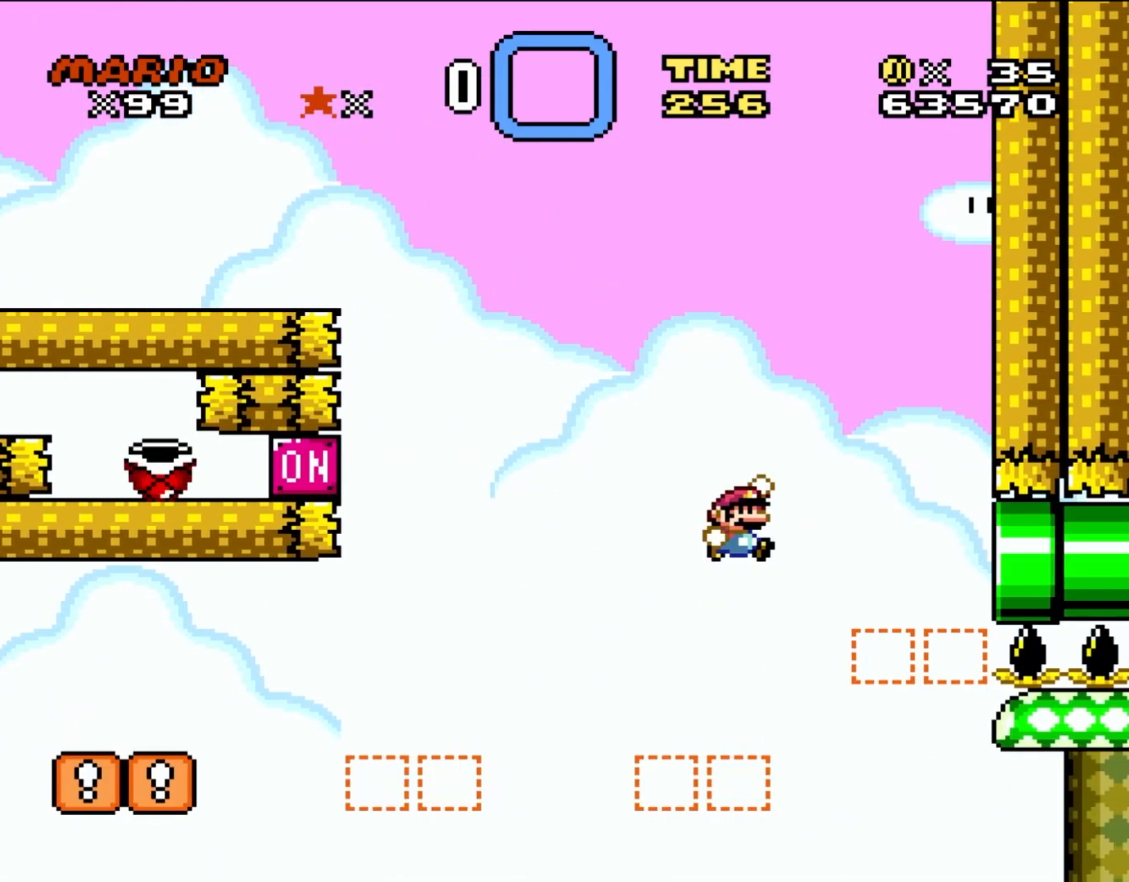
{"buttons": ["Y", "DPAD_RIGHT"], "events": [[133, "DPAD_RIGHT", "up"], [300, "DPAD_RIGHT", "down"]]}
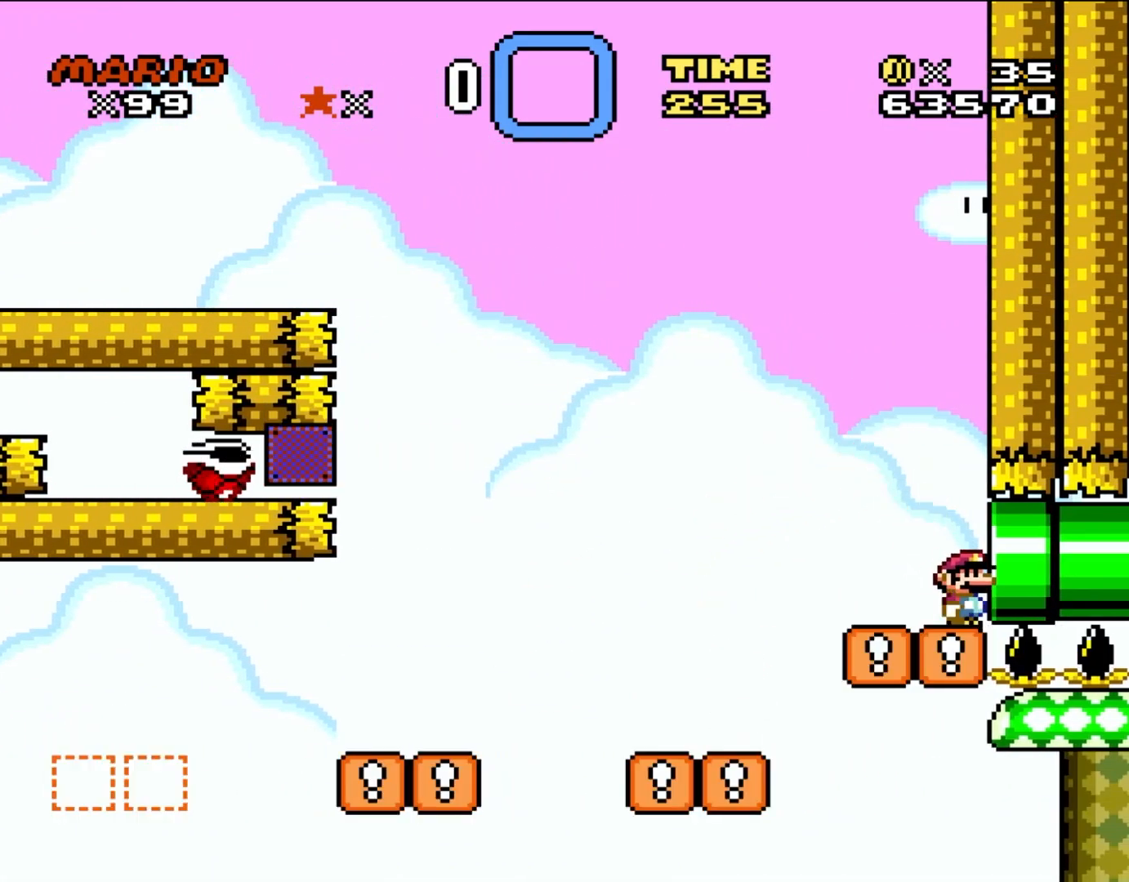
{"buttons": [], "events": [[433, "Y", "up"], [467, "DPAD_RIGHT", "up"]]}
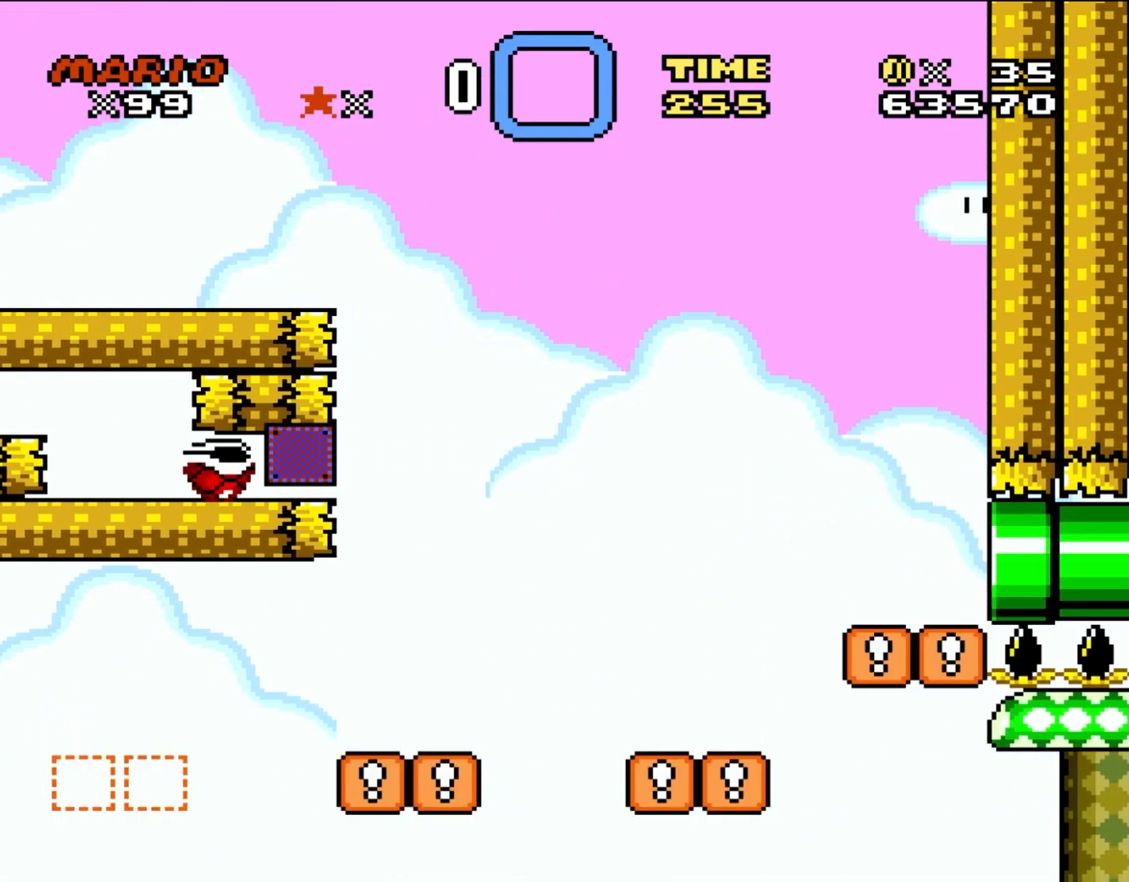
{"buttons": [], "events": []}
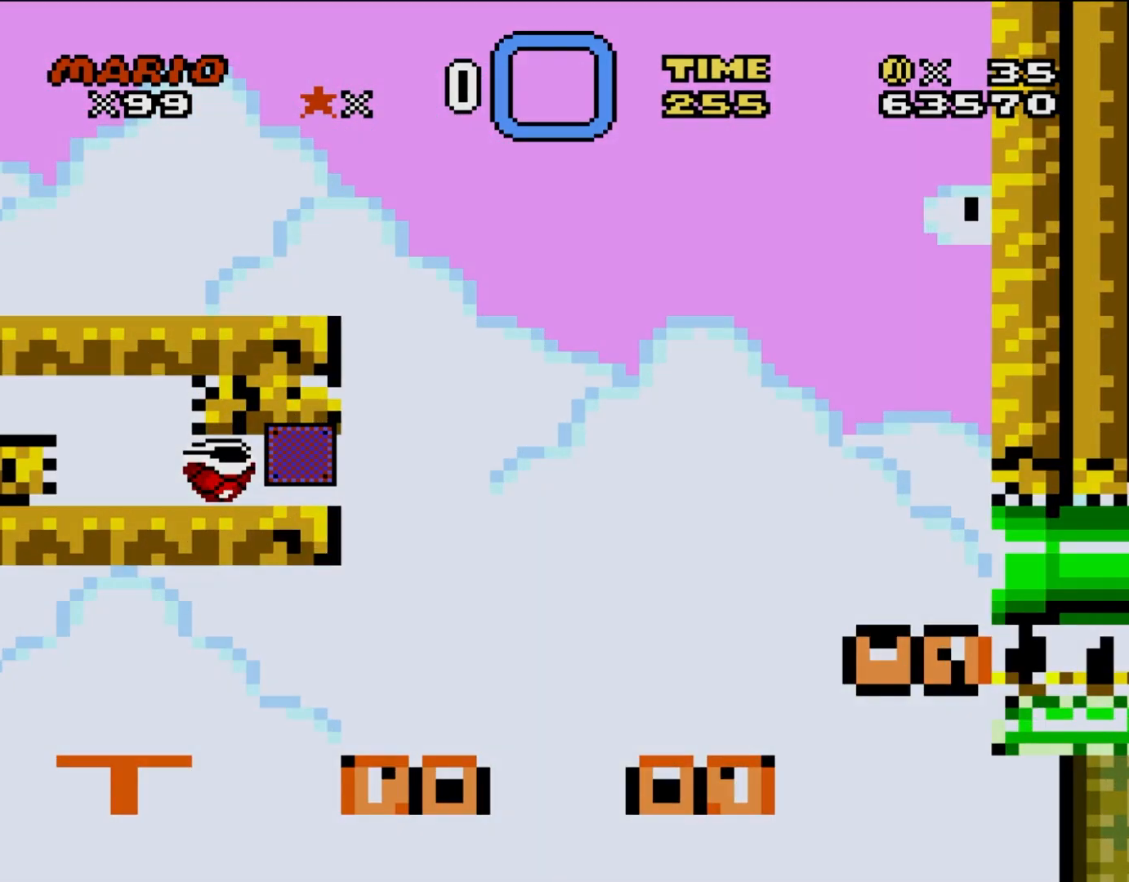
{"buttons": [], "events": []}
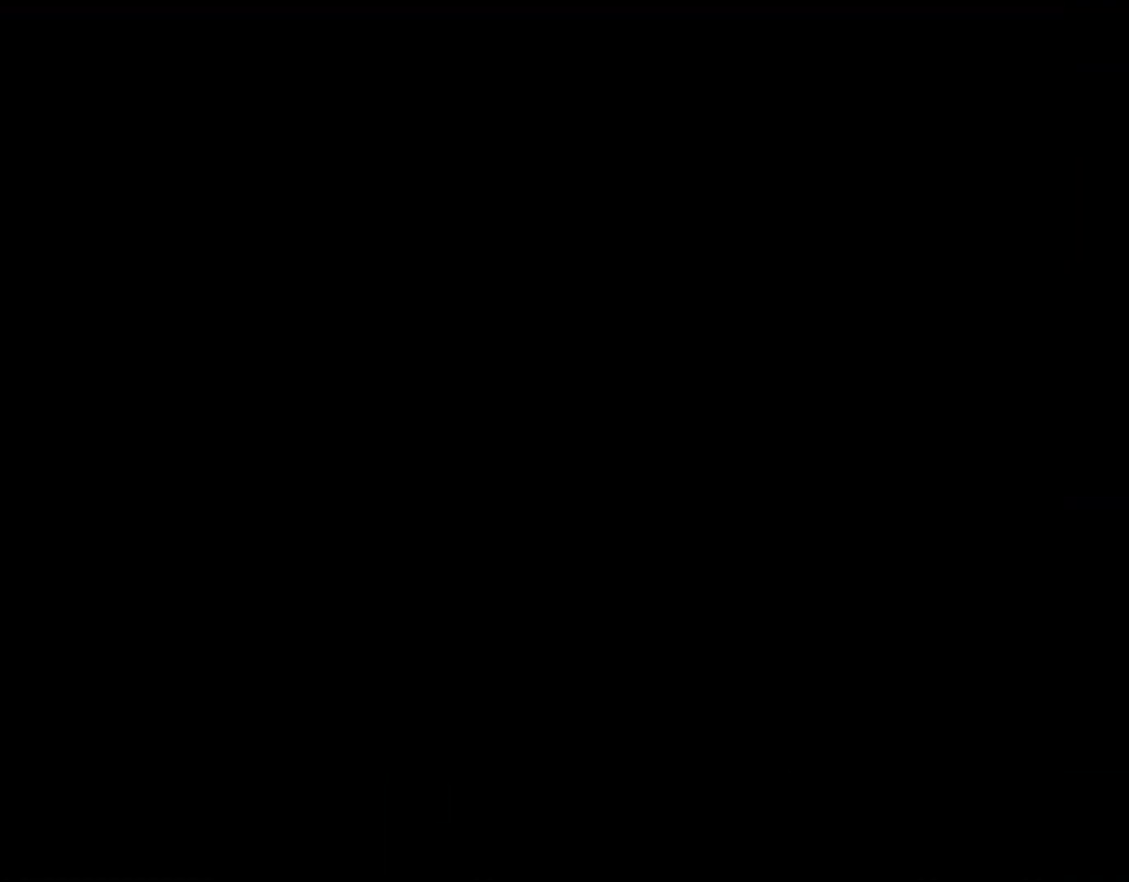
{"buttons": [], "events": []}
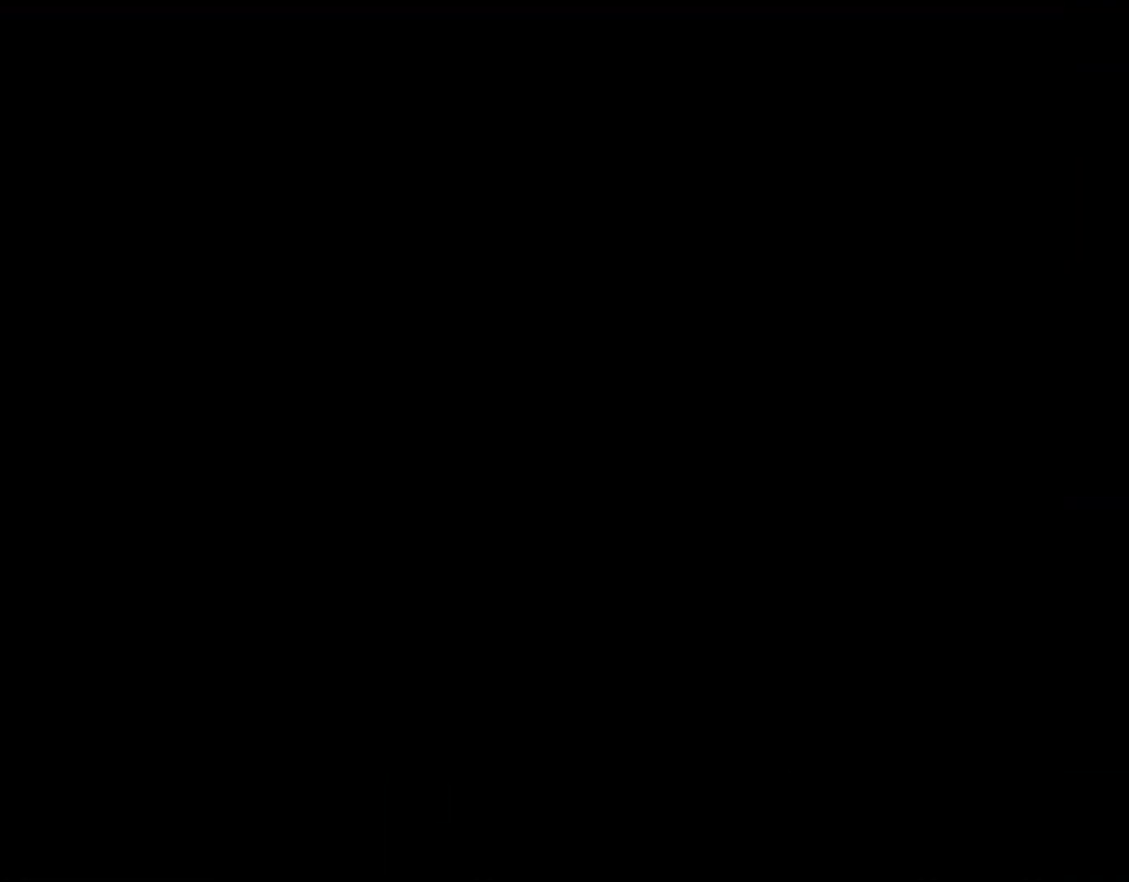
{"buttons": ["Y"], "events": [[33, "Y", "down"]]}
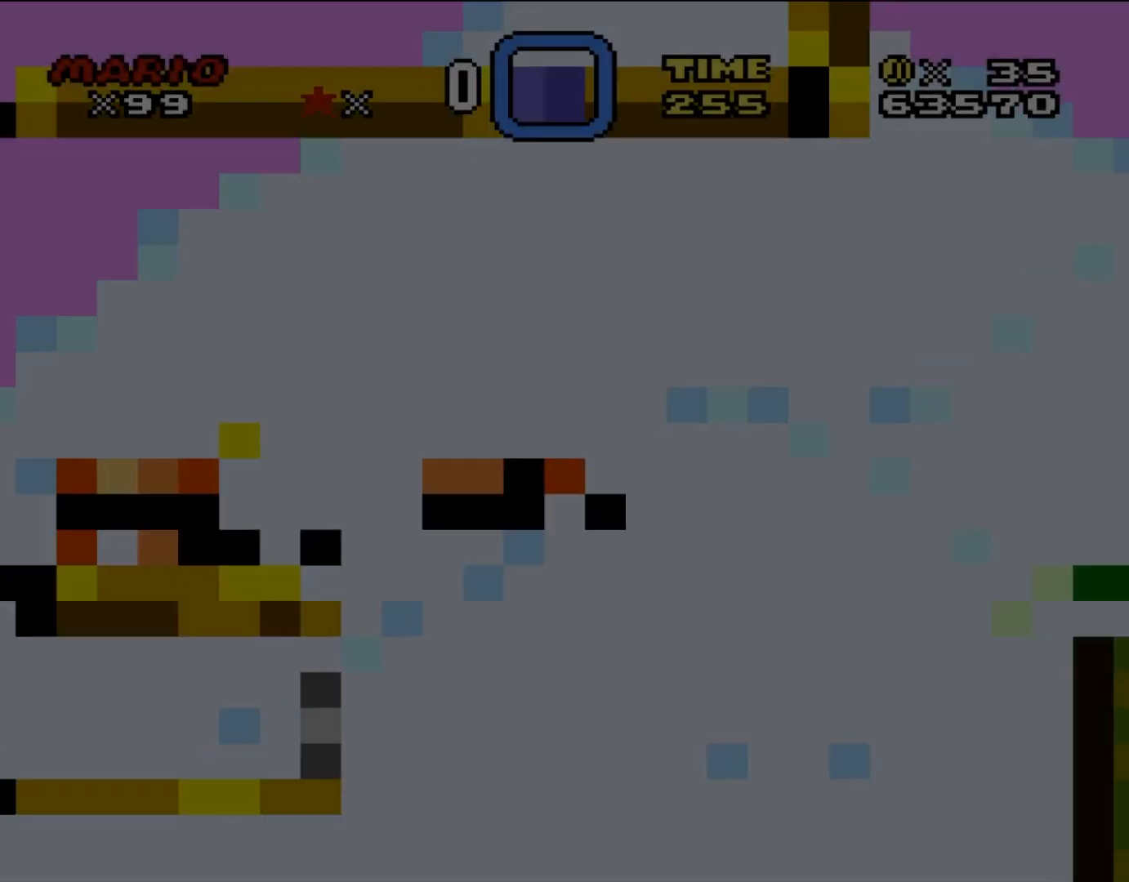
{"buttons": ["Y"], "events": []}
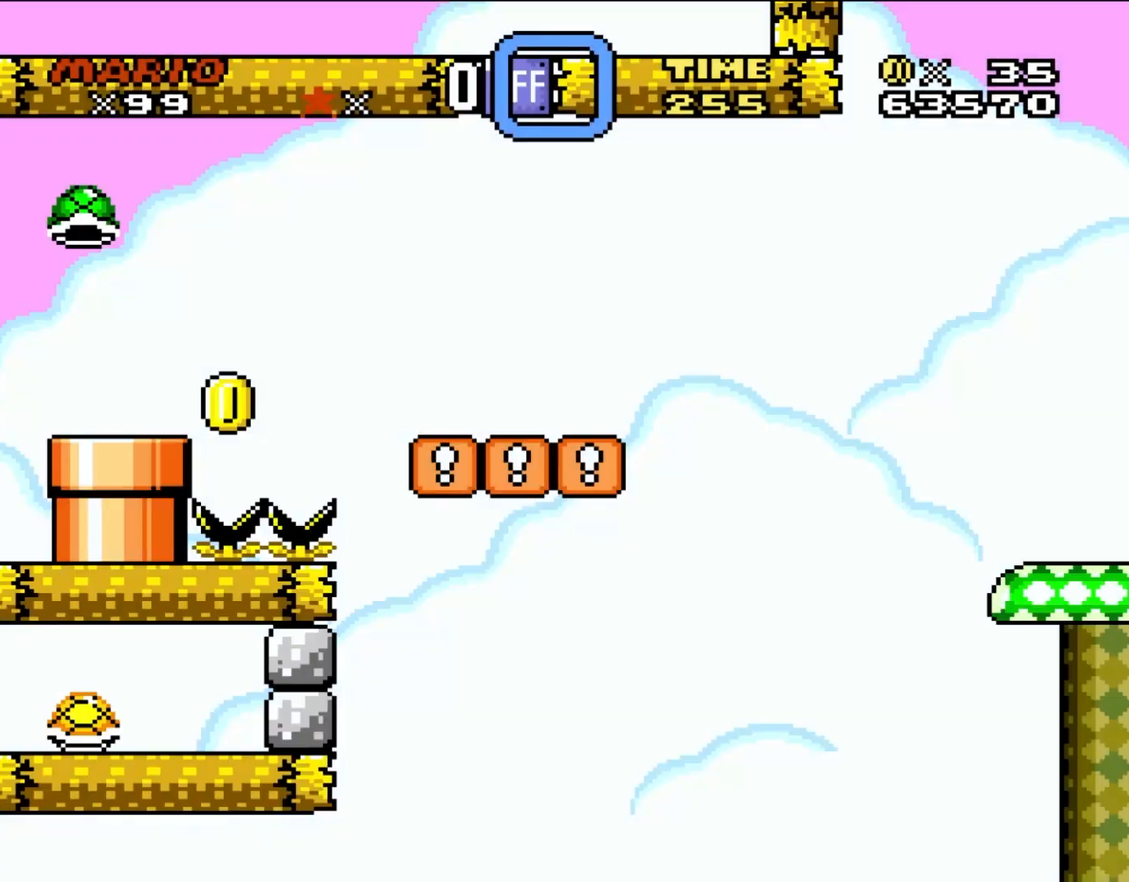
{"buttons": ["Y"], "events": []}
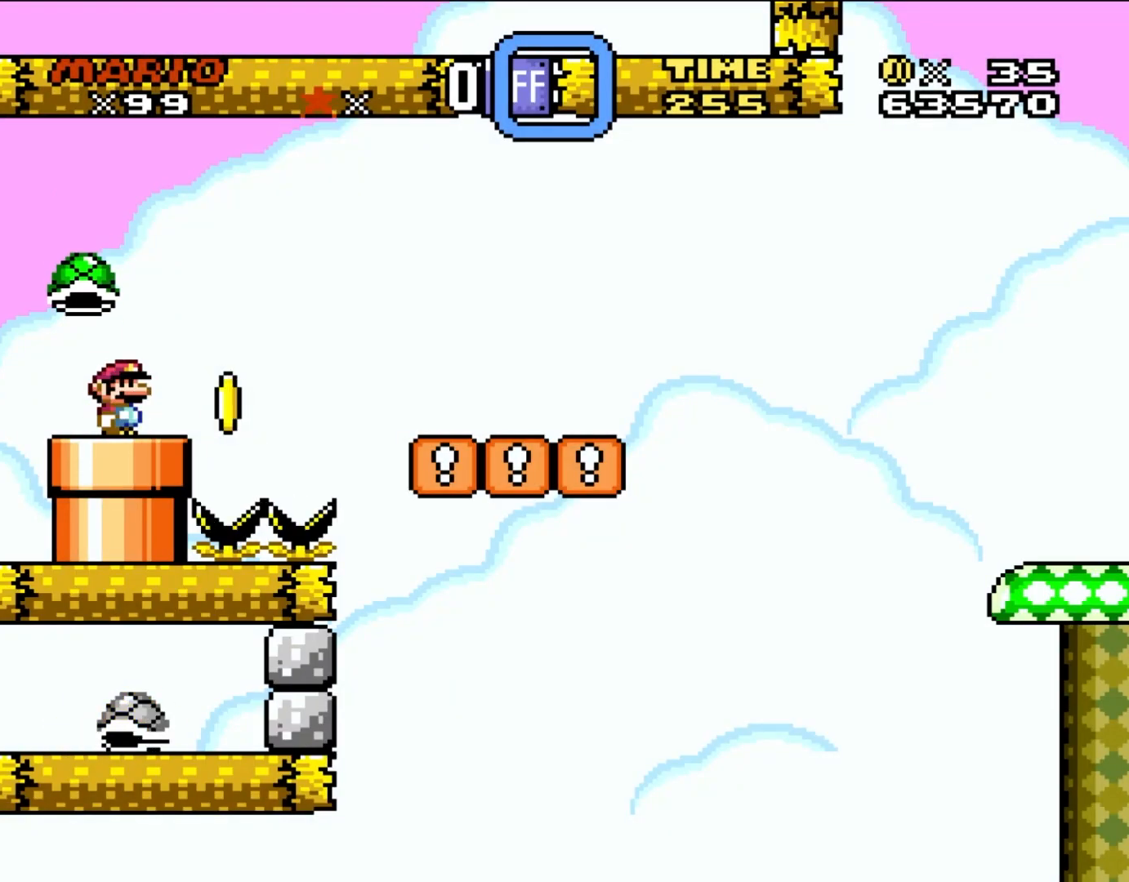
{"buttons": ["Y"], "events": []}
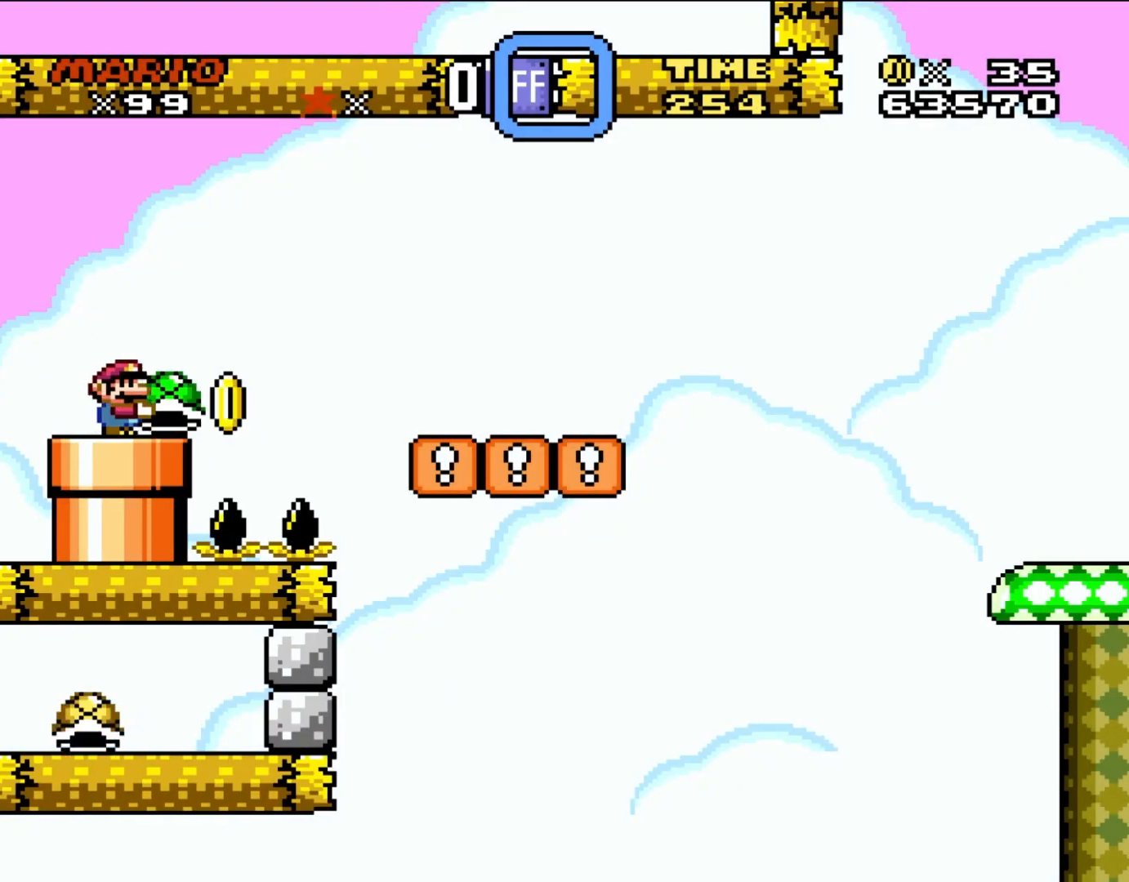
{"buttons": ["Y"], "events": []}
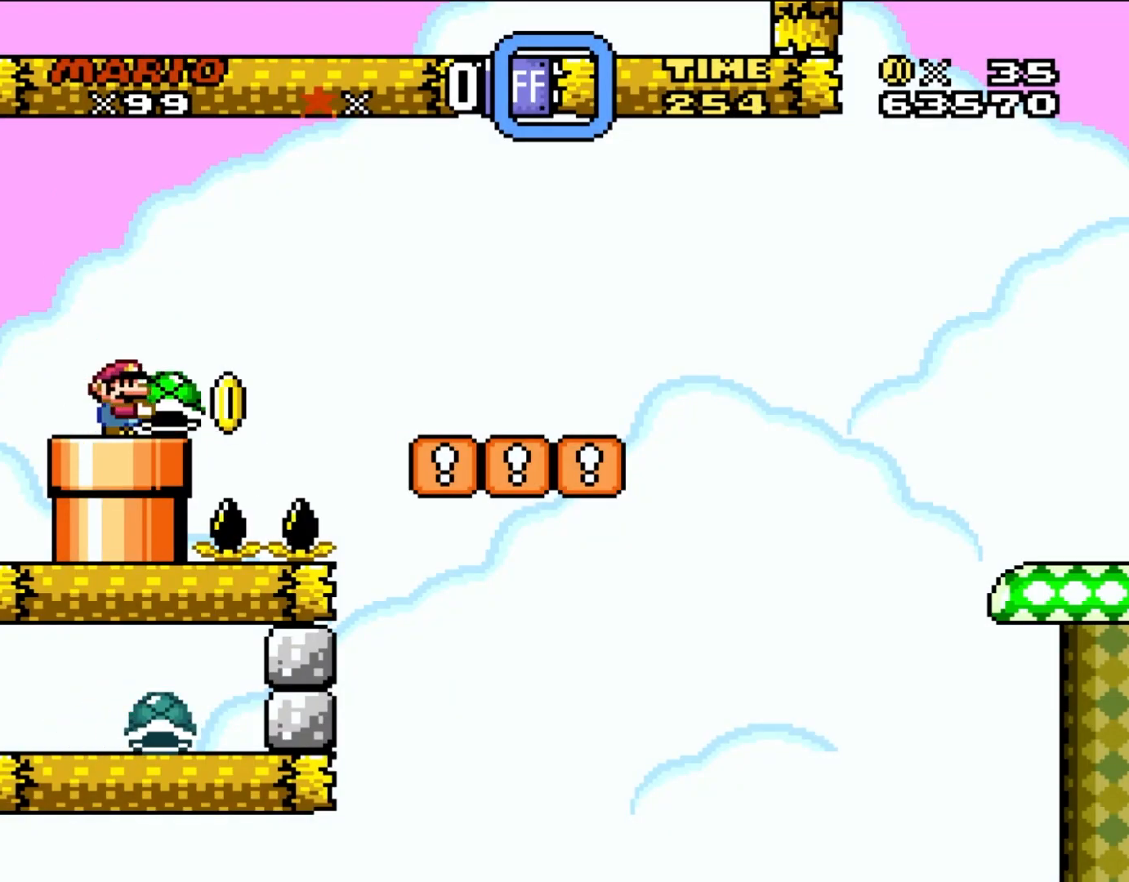
{"buttons": ["Y"], "events": []}
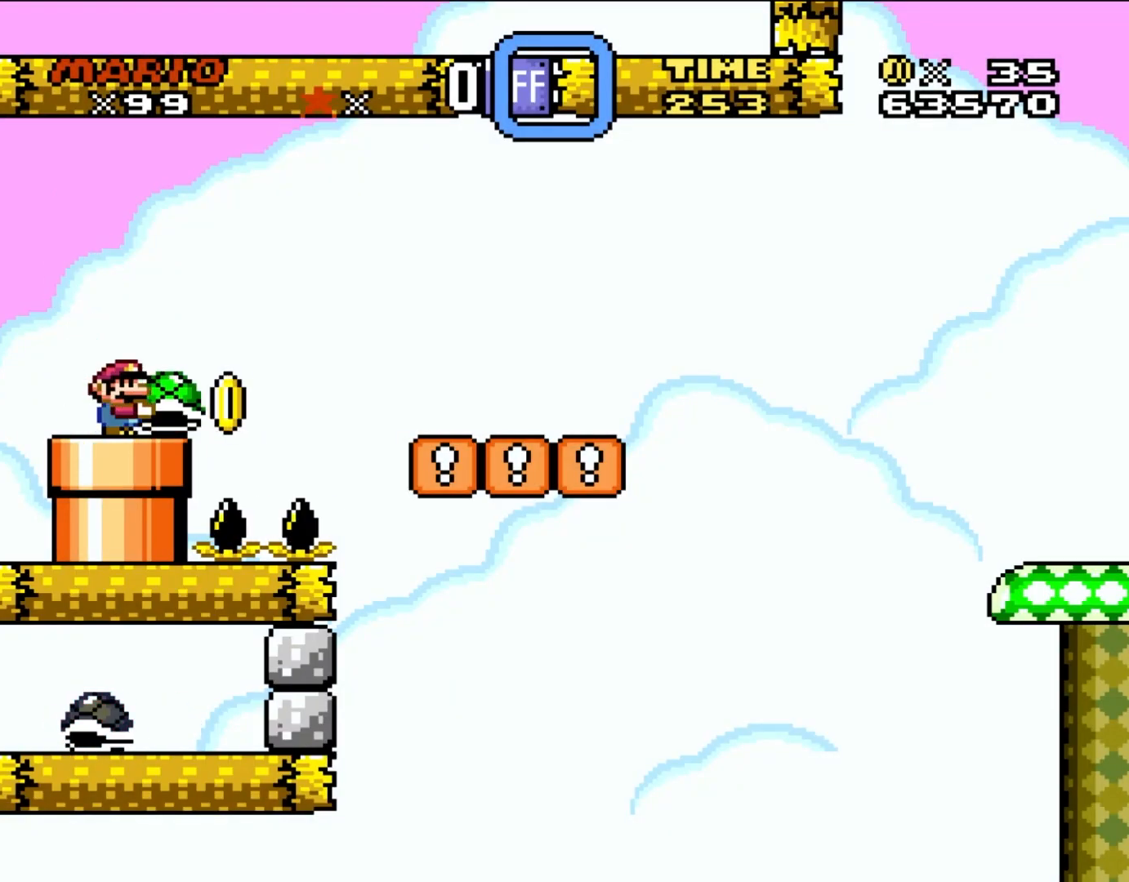
{"buttons": ["Y"], "events": []}
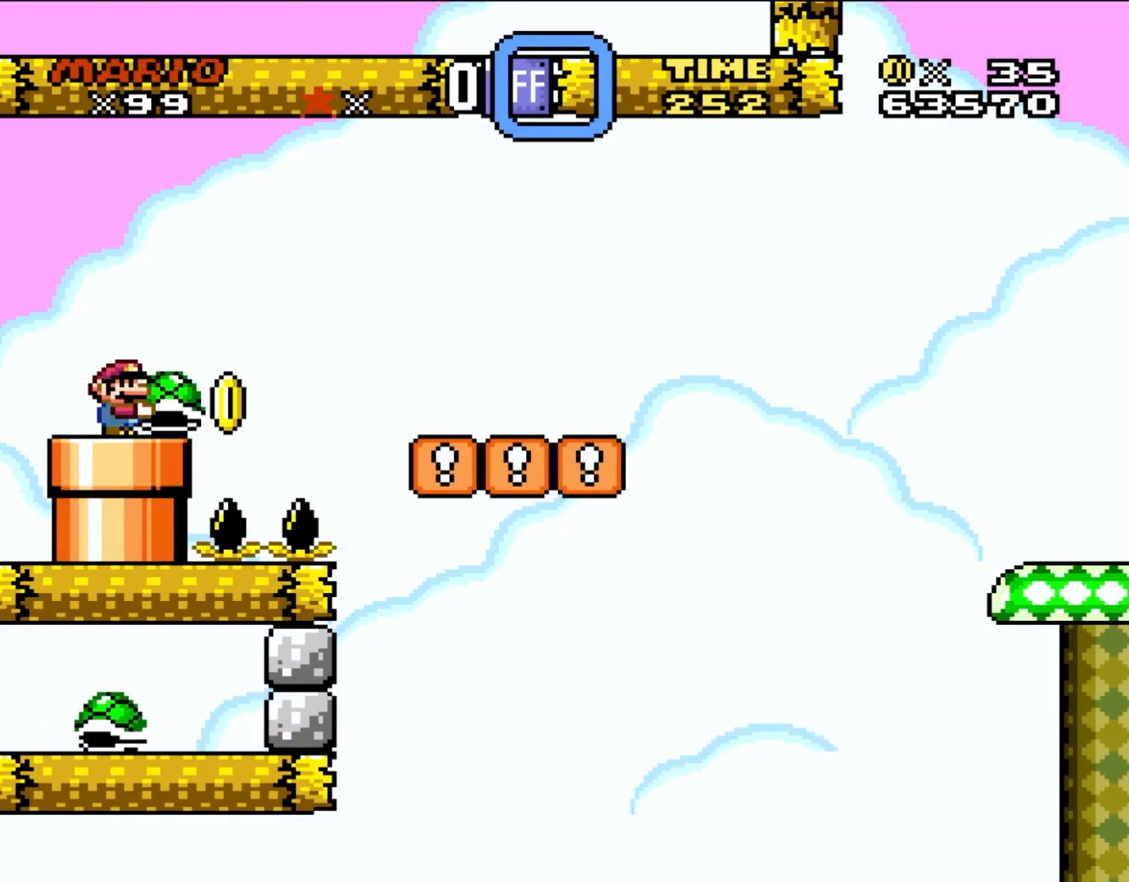
{"buttons": ["Y"], "events": []}
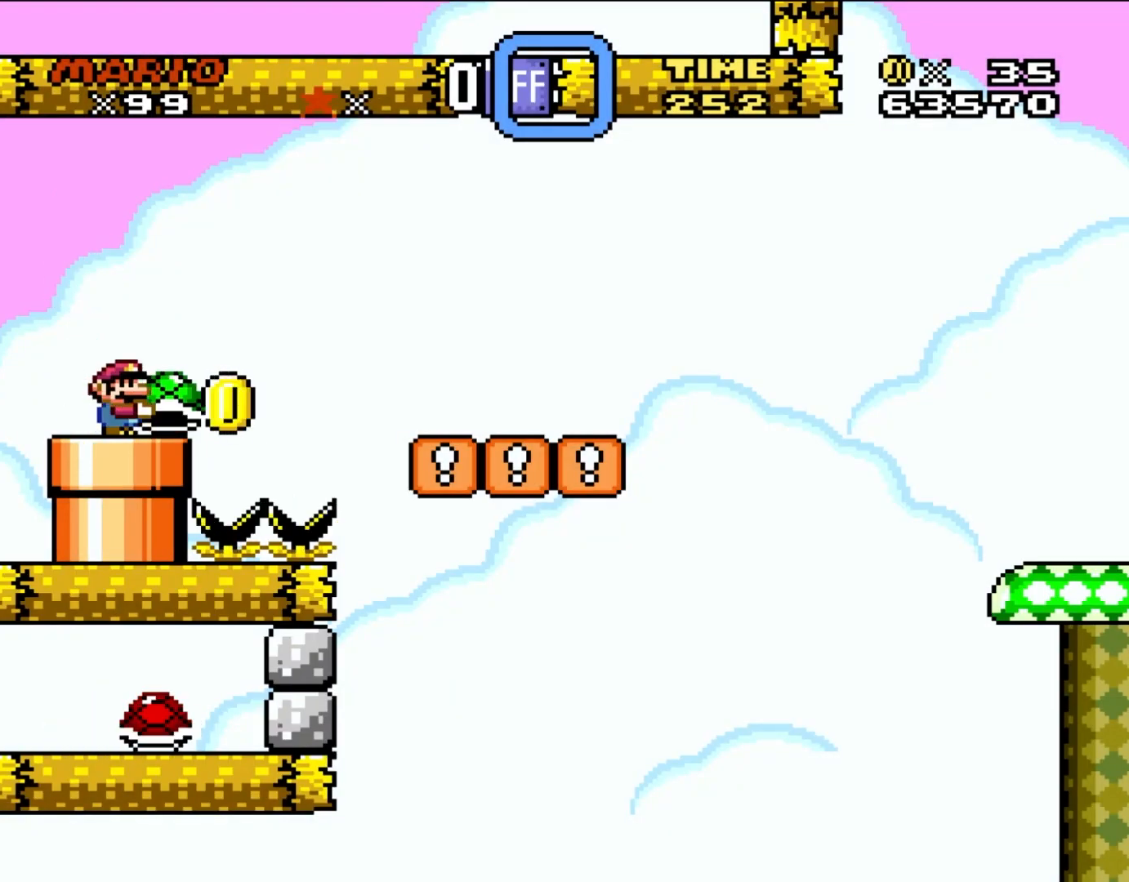
{"buttons": ["Y"], "events": []}
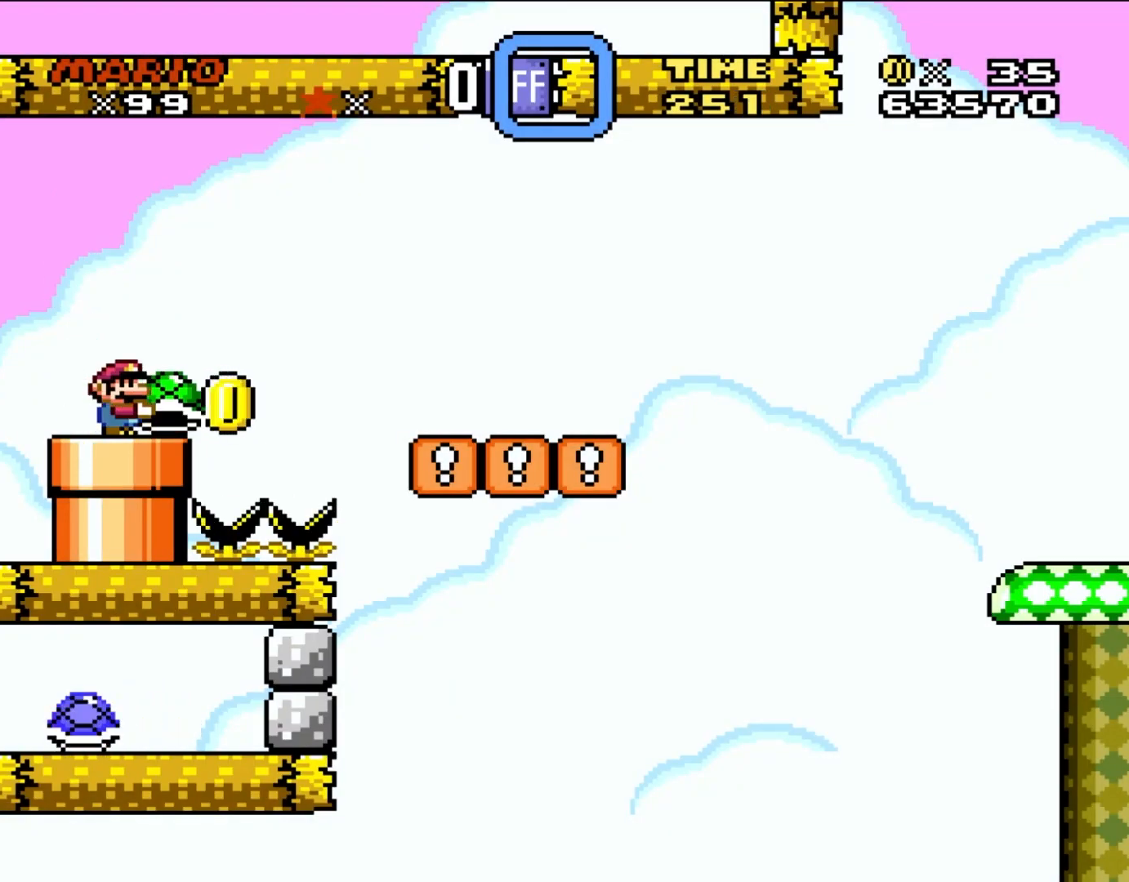
{"buttons": ["Y"], "events": []}
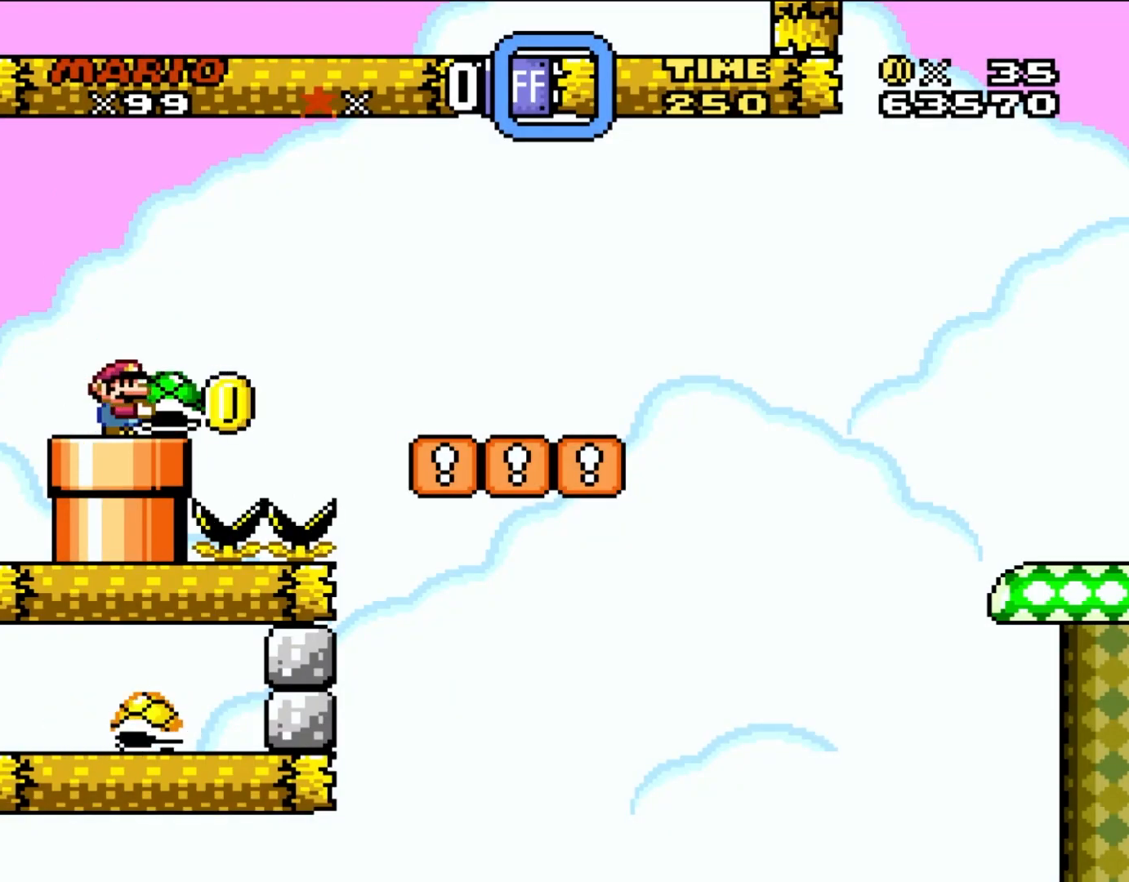
{"buttons": ["Y"], "events": []}
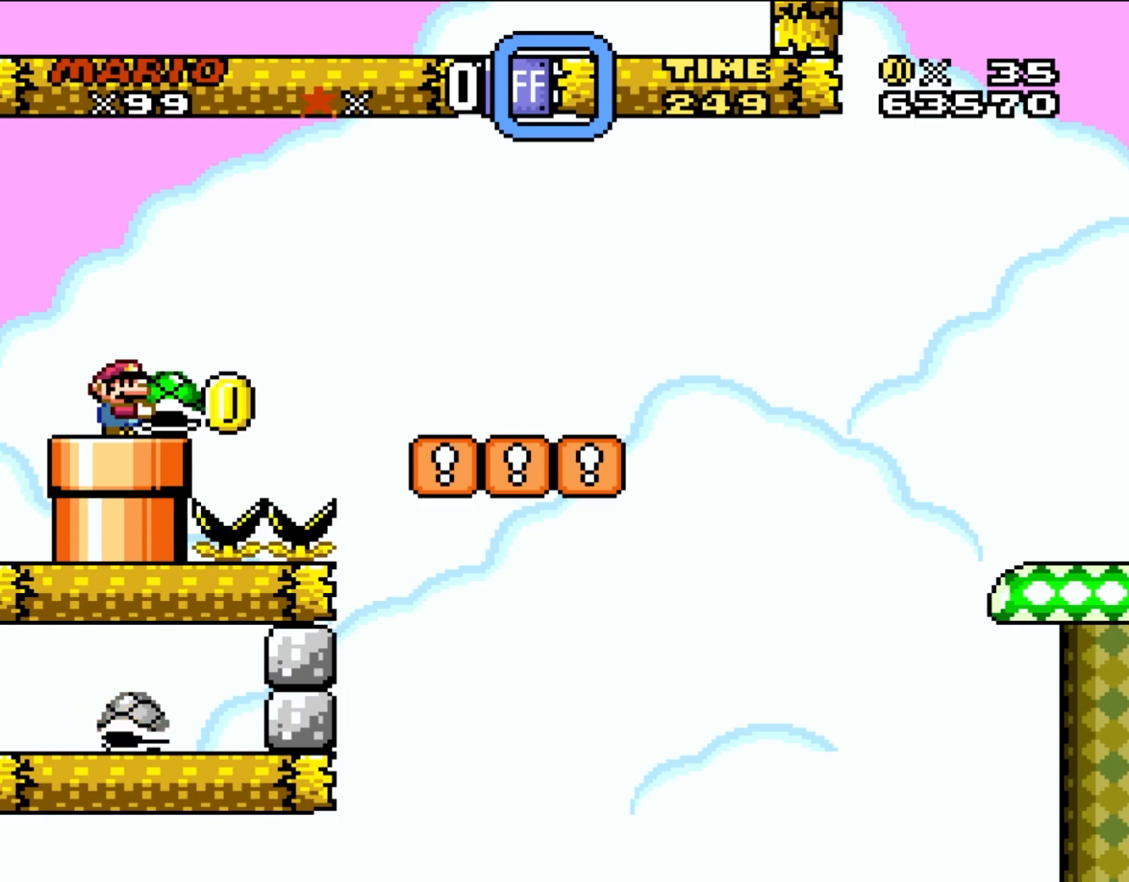
{"buttons": ["Y"], "events": []}
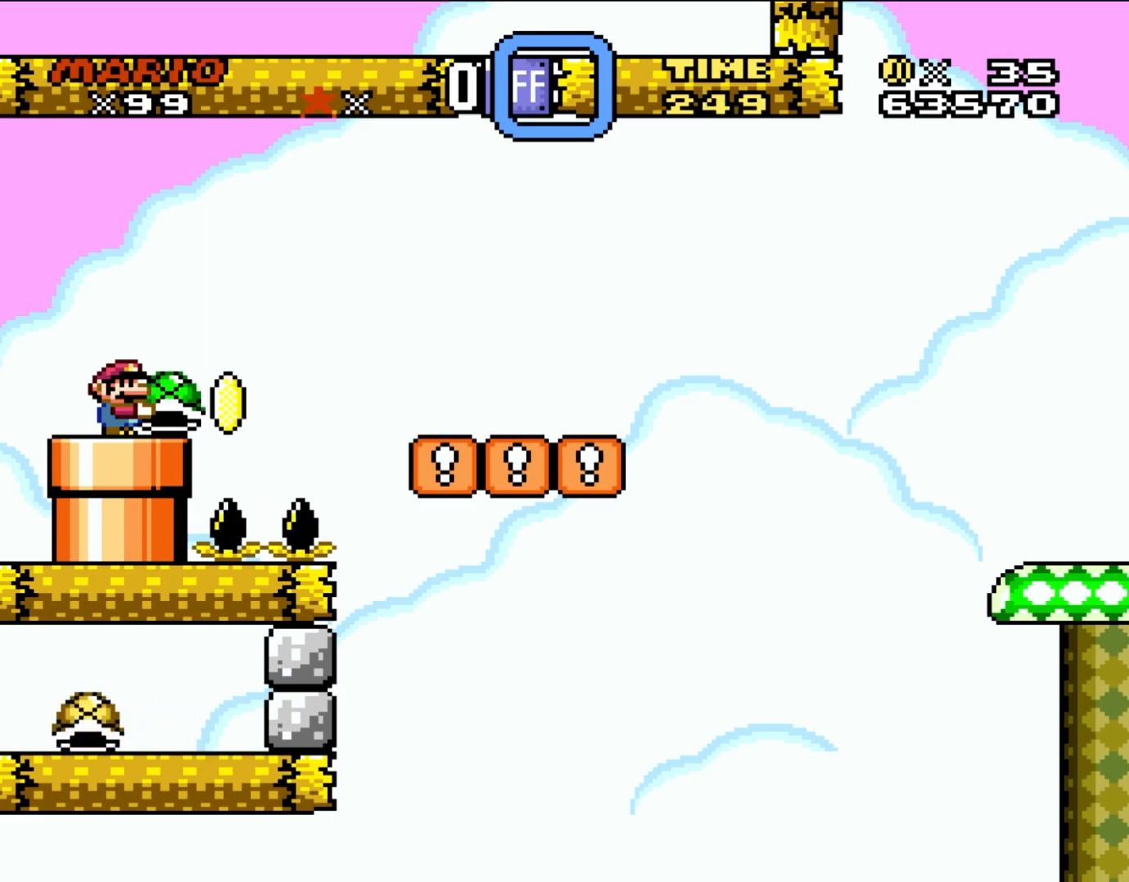
{"buttons": ["Y"], "events": []}
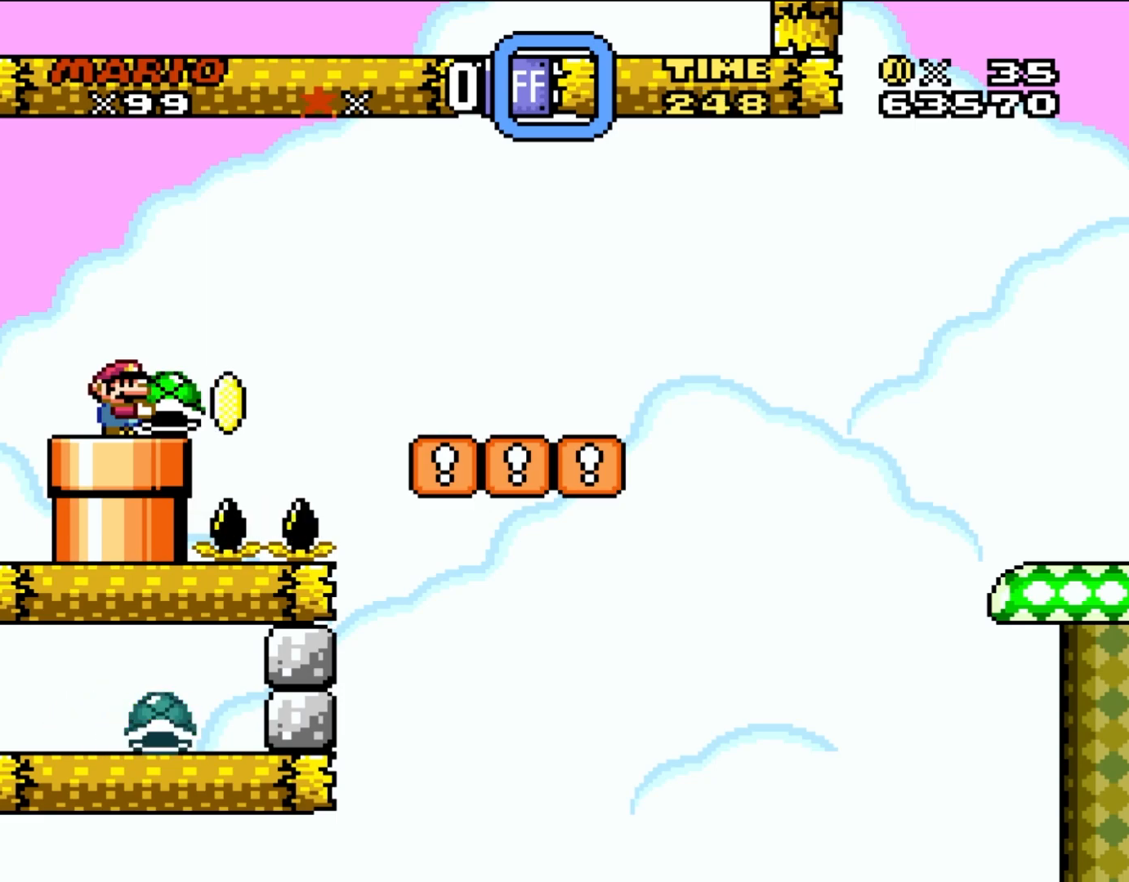
{"buttons": ["Y"], "events": []}
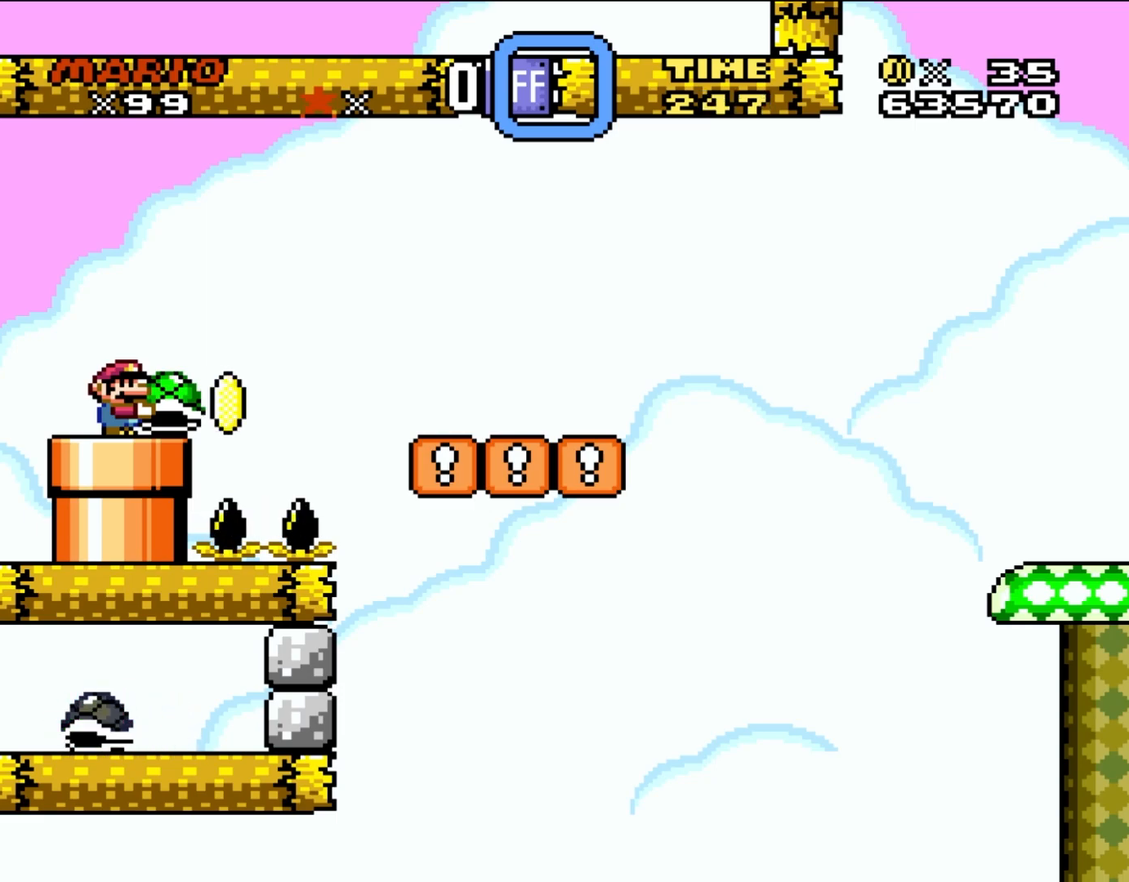
{"buttons": ["Y"], "events": []}
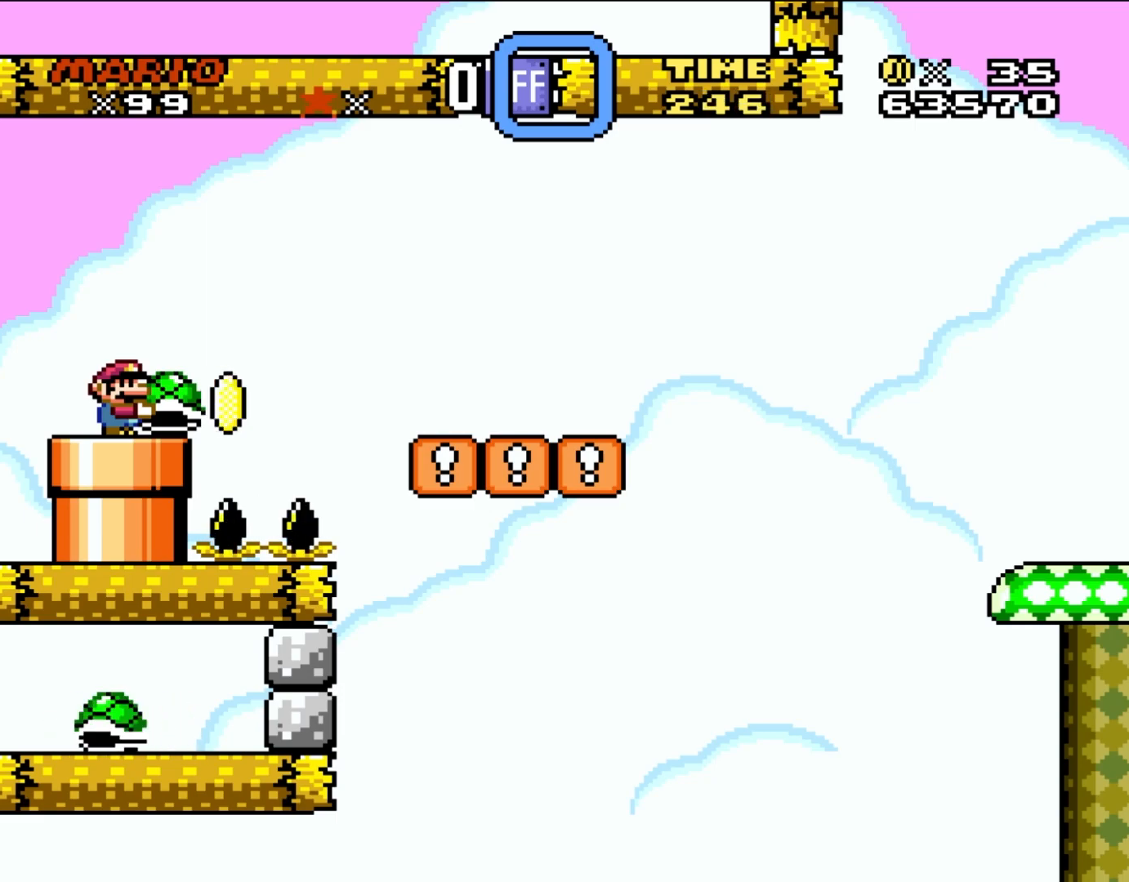
{"buttons": ["Y"], "events": []}
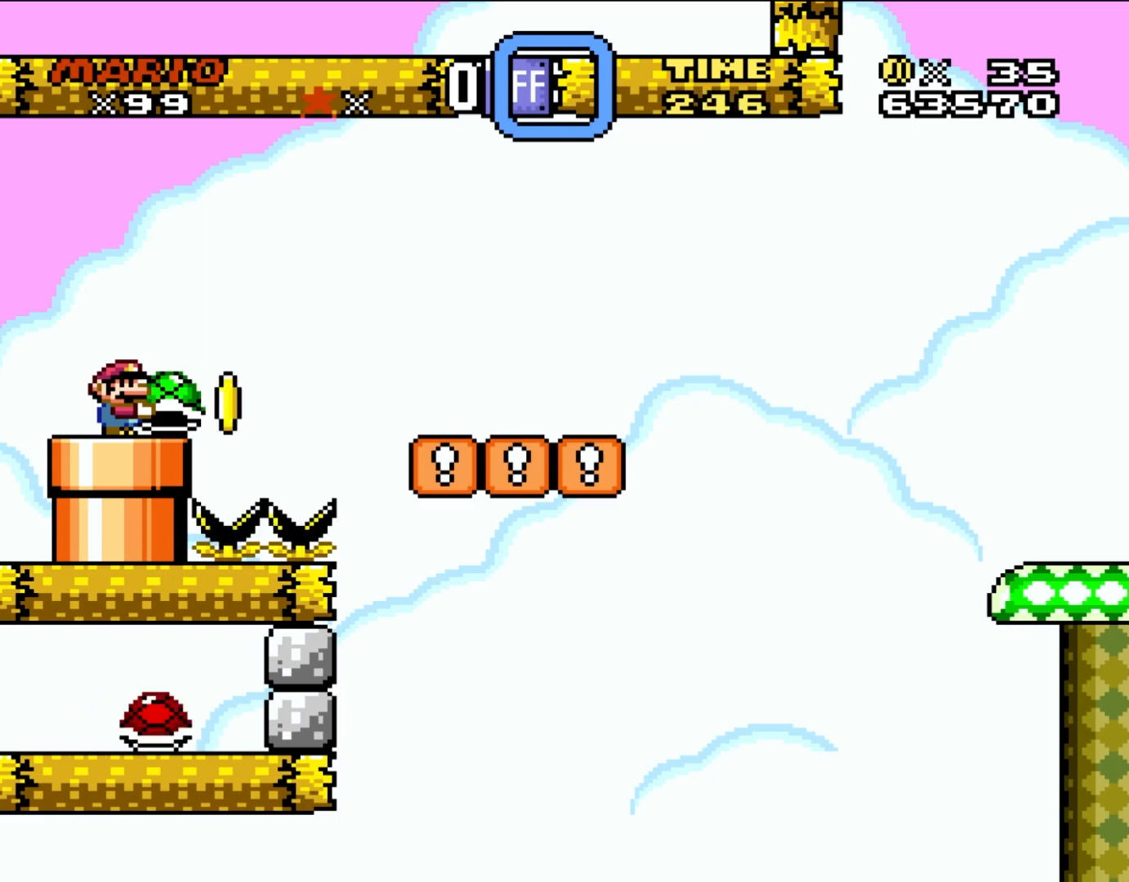
{"buttons": ["Y"], "events": []}